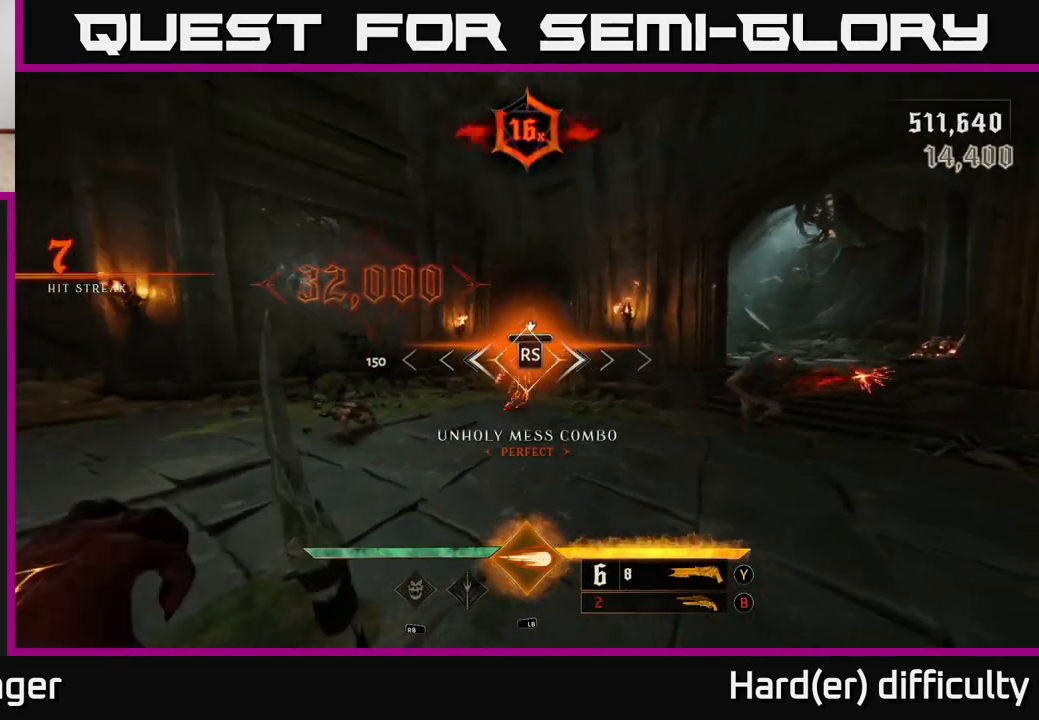
Gameplay with a controller (Xbox layout); each line is a JSON object with the inputs held at the frame after it. "events" lists button and stick changes between this image and that frame as [ms after this image, input, new state], when the widget could be followed in between.
{"buttons": [], "left_stick": "down-right", "right_stick": "right", "events": [[167, "right_stick", "right"], [450, "left_stick", "down-right"]]}
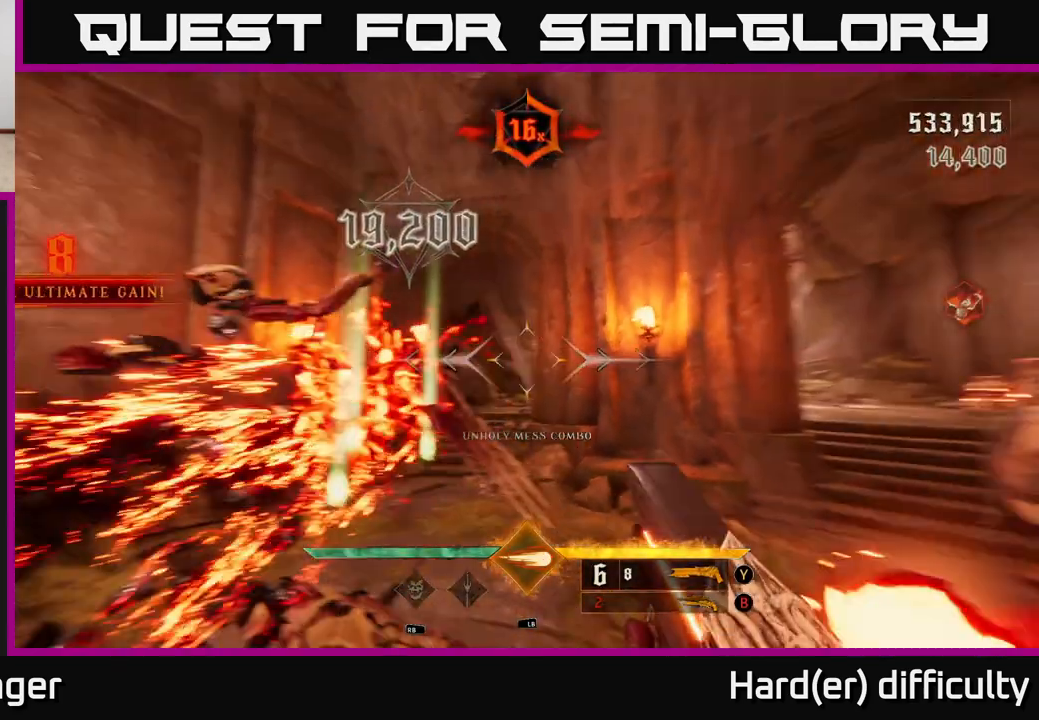
{"buttons": [], "left_stick": "down-left", "right_stick": "center", "events": [[300, "R2", "down"], [300, "left_stick", "down-left"], [383, "R2", "up"], [383, "right_stick", "center"]]}
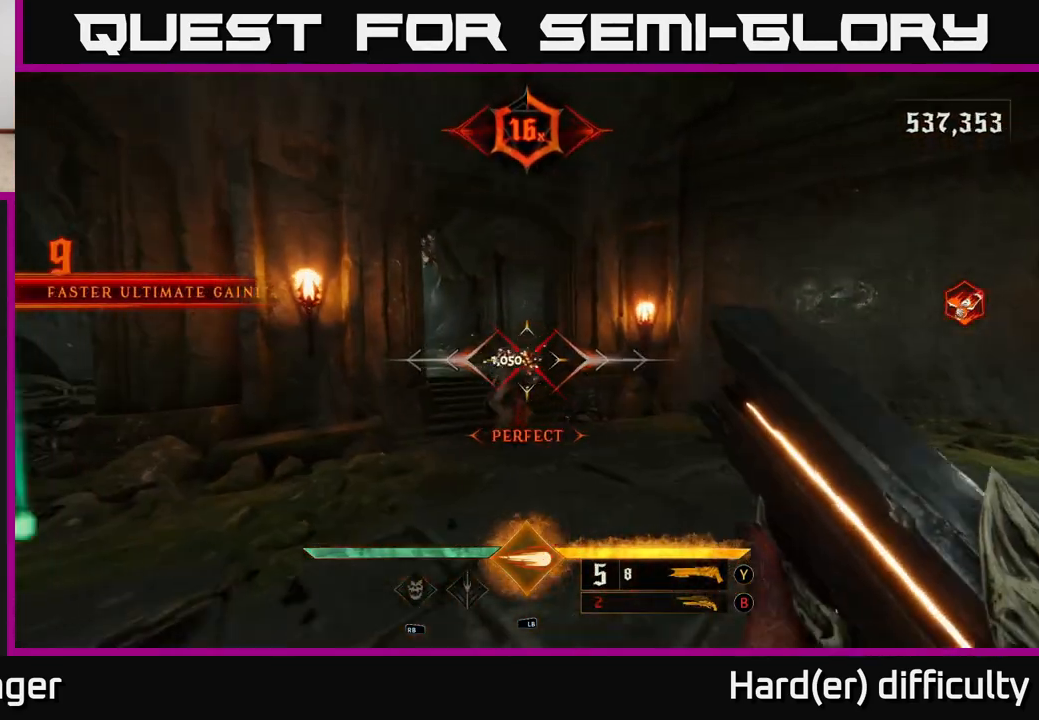
{"buttons": [], "left_stick": "center", "right_stick": "center", "events": [[50, "right_stick", "right"], [217, "right_stick", "center"], [317, "left_stick", "center"]]}
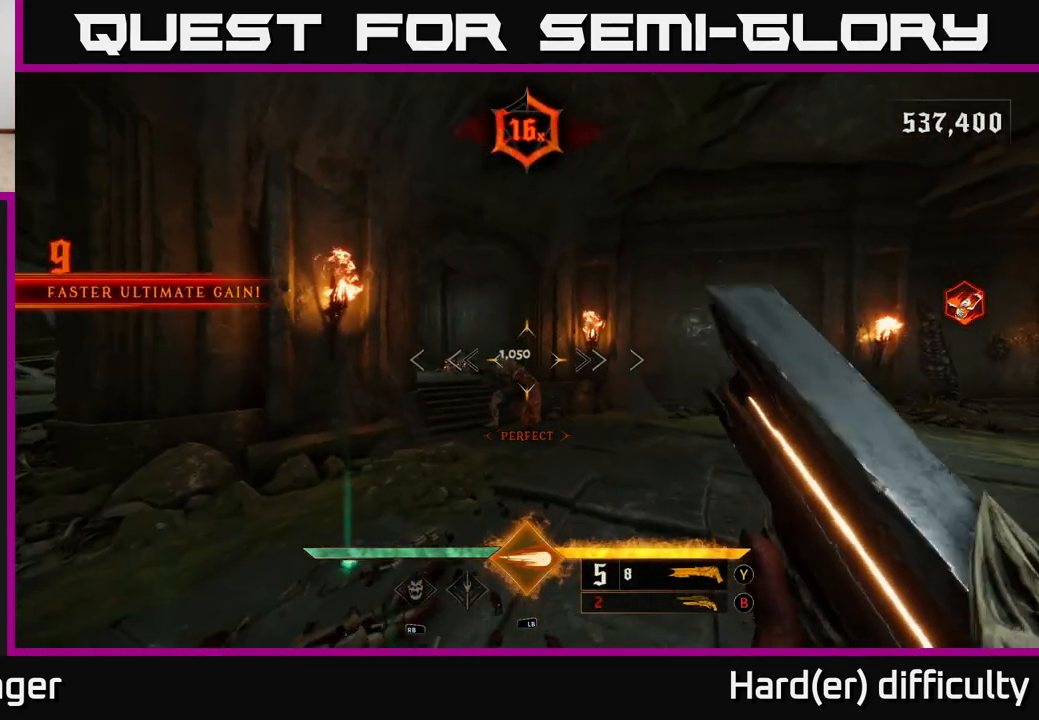
{"buttons": [], "left_stick": "up-right", "right_stick": "center", "events": [[50, "left_stick", "left"], [200, "right_stick", "down-right"], [217, "R2", "down"], [233, "left_stick", "right"], [250, "right_stick", "center"], [283, "R2", "up"], [317, "left_stick", "up-right"]]}
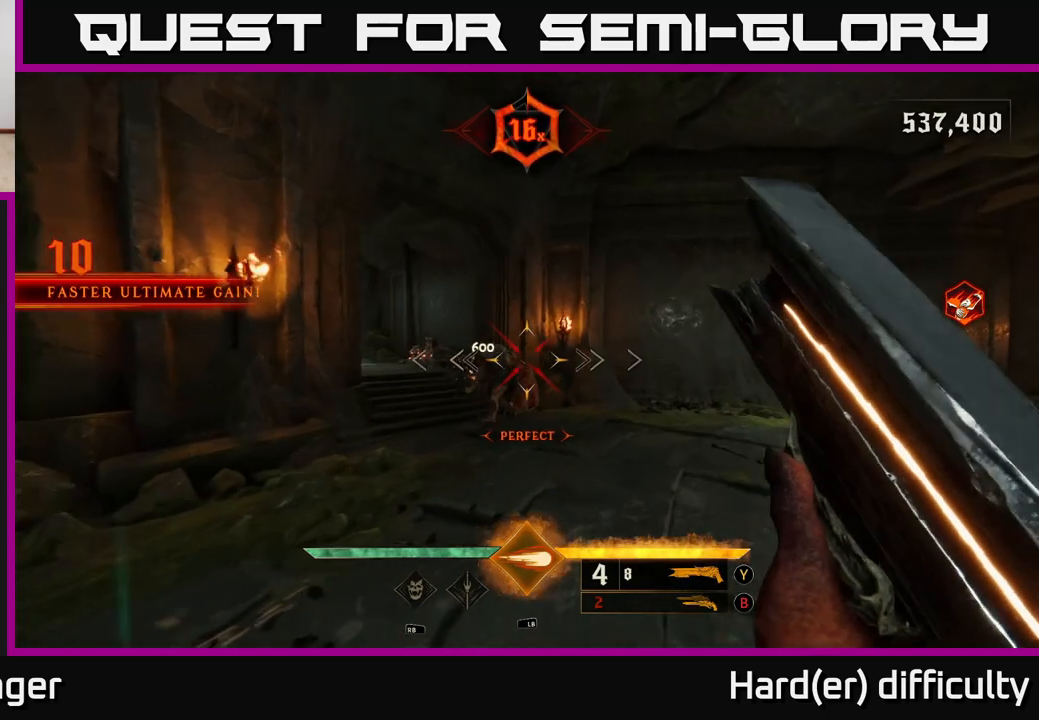
{"buttons": [], "left_stick": "up-right", "right_stick": "center", "events": [[100, "right_stick", "left"], [233, "right_stick", "center"]]}
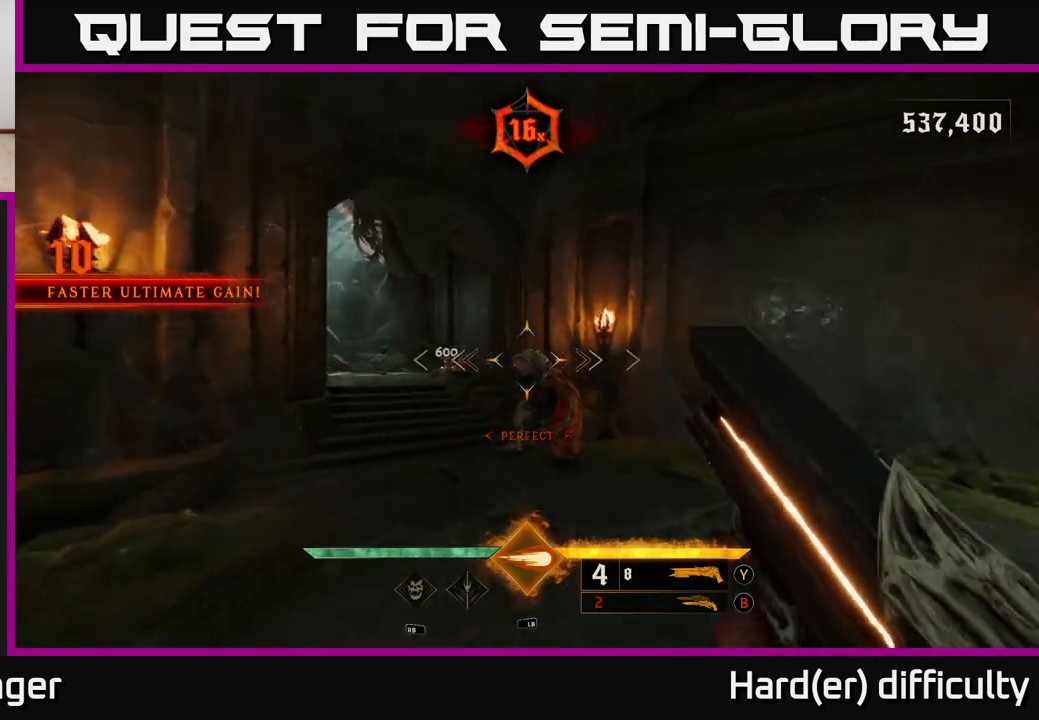
{"buttons": [], "left_stick": "right", "right_stick": "left", "events": [[150, "R2", "down"], [150, "left_stick", "right"], [217, "R2", "up"], [383, "right_stick", "left"]]}
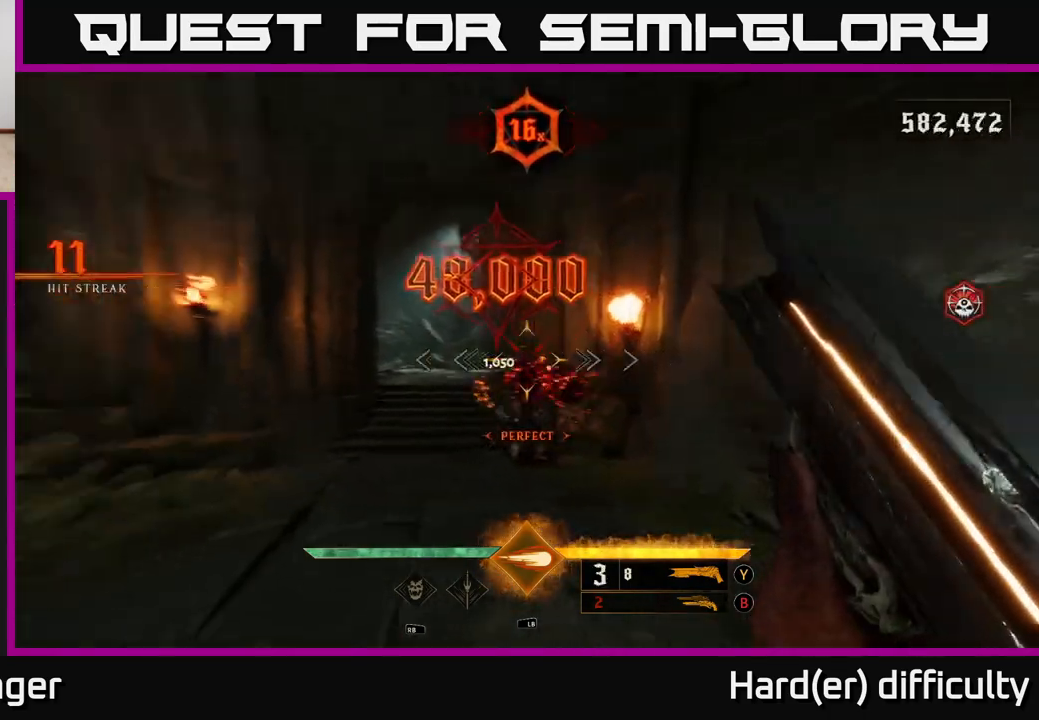
{"buttons": [], "left_stick": "center", "right_stick": "center", "events": [[50, "right_stick", "center"], [167, "left_stick", "up"], [250, "X", "down"], [317, "X", "up"], [367, "left_stick", "center"]]}
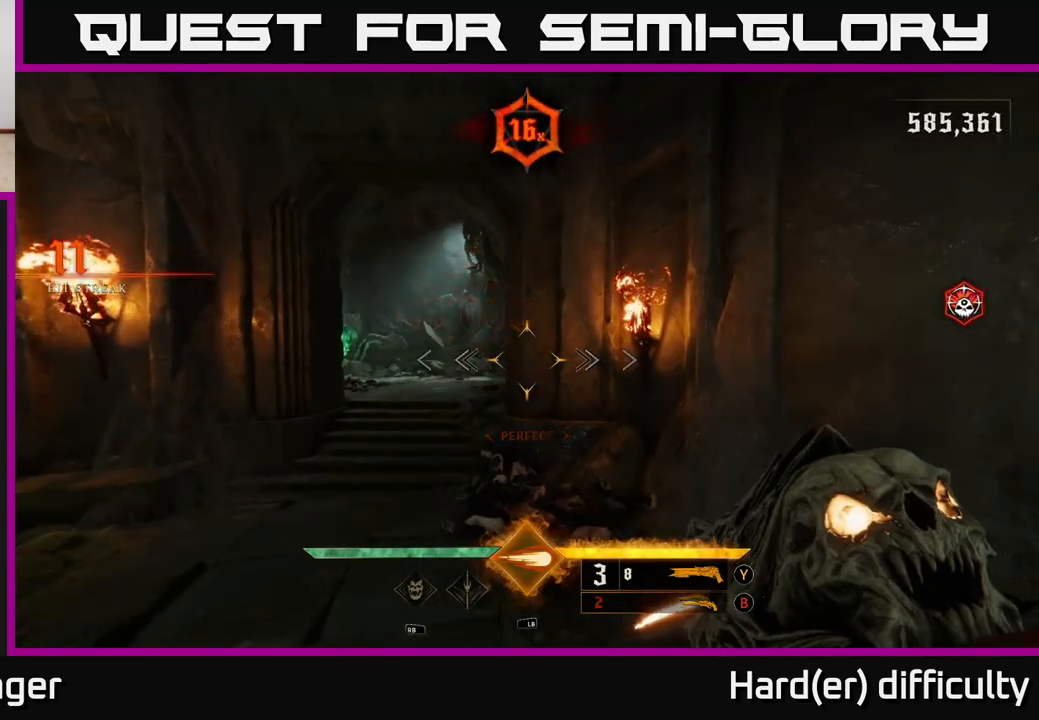
{"buttons": [], "left_stick": "right", "right_stick": "left", "events": [[33, "right_stick", "left"], [67, "left_stick", "right"], [250, "left_stick", "down"], [400, "left_stick", "right"]]}
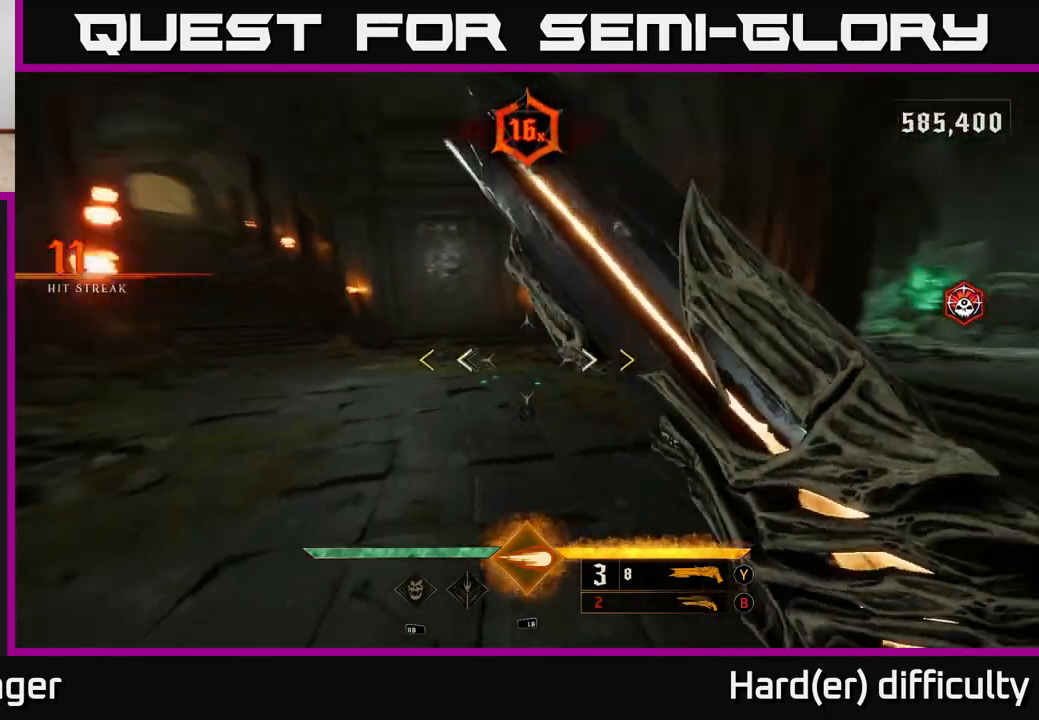
{"buttons": [], "left_stick": "up-right", "right_stick": "center", "events": [[50, "left_stick", "up-right"], [150, "left_stick", "up"], [233, "right_stick", "center"], [500, "left_stick", "up-right"]]}
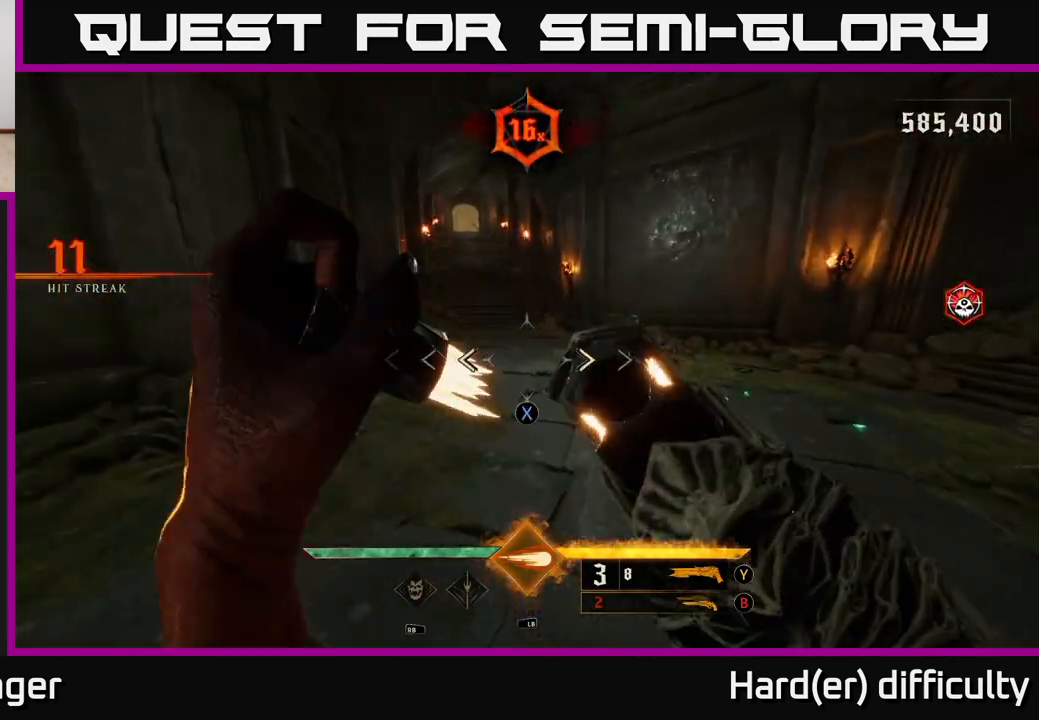
{"buttons": ["B"], "left_stick": "up-right", "right_stick": "center", "events": [[33, "X", "down"], [83, "X", "up"], [500, "B", "down"]]}
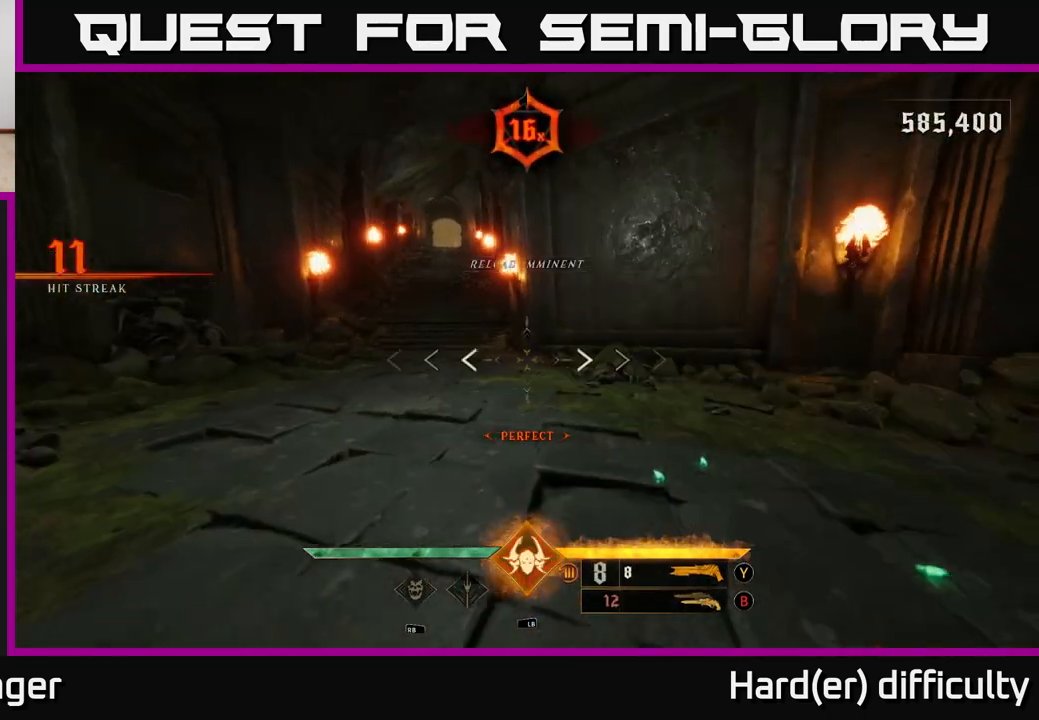
{"buttons": ["X"], "left_stick": "up-left", "right_stick": "center", "events": [[83, "B", "up"], [433, "left_stick", "up-left"], [467, "X", "down"]]}
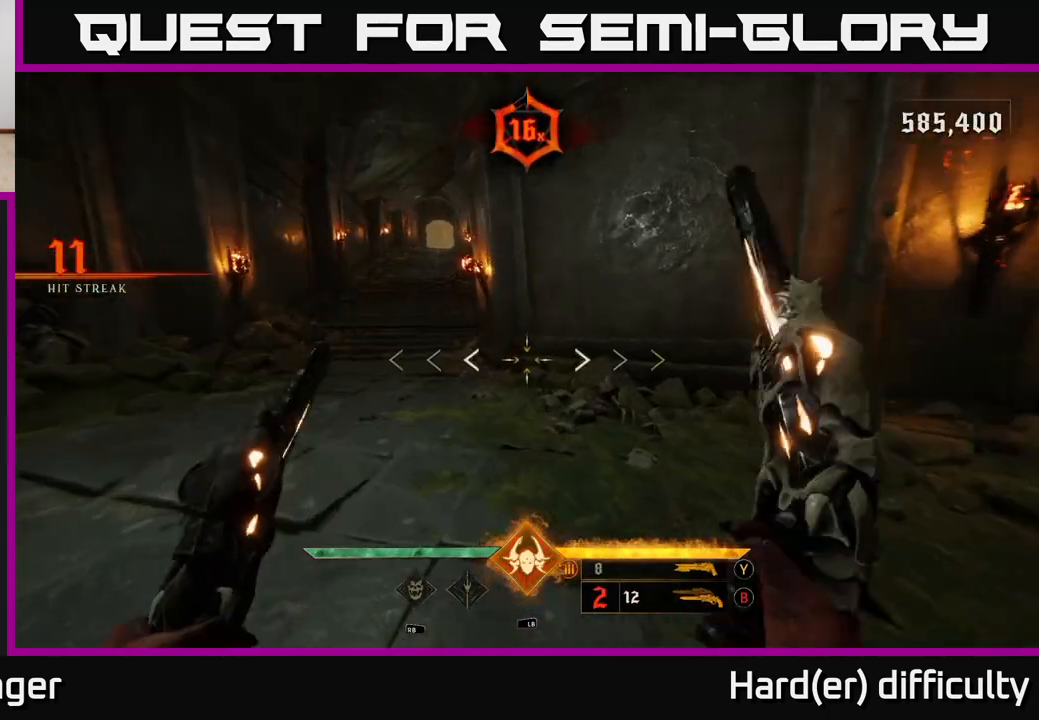
{"buttons": [], "left_stick": "up", "right_stick": "center", "events": [[33, "X", "up"], [217, "right_stick", "up-left"], [383, "right_stick", "center"], [417, "left_stick", "up"]]}
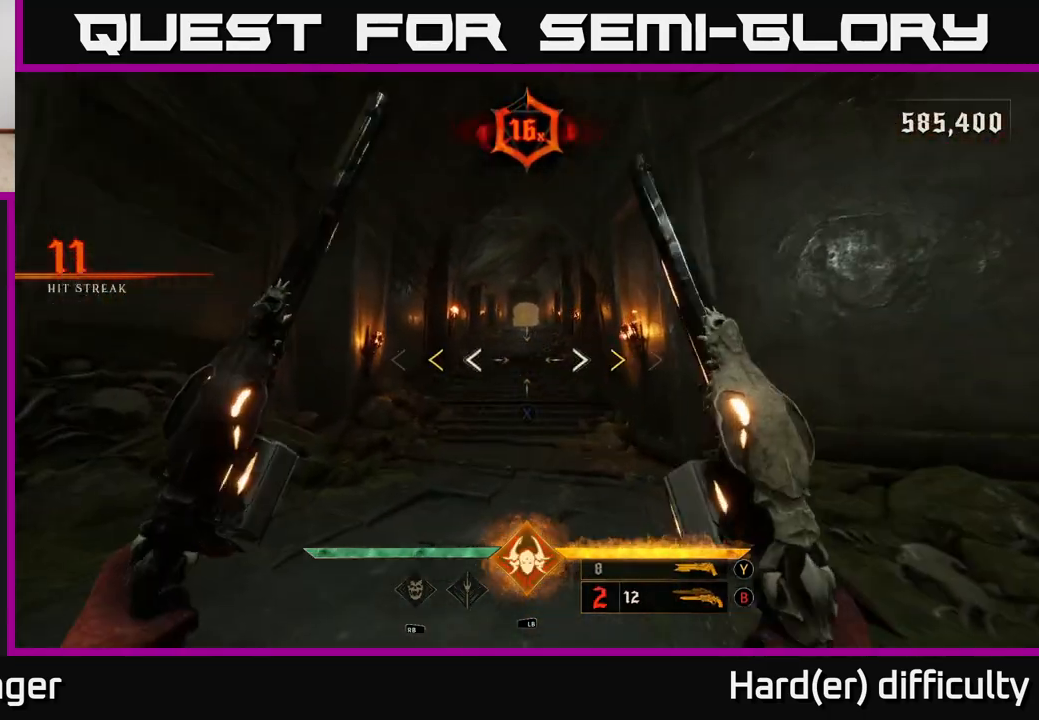
{"buttons": [], "left_stick": "up", "right_stick": "center", "events": [[50, "right_stick", "up"], [183, "right_stick", "center"], [450, "X", "down"], [500, "X", "up"]]}
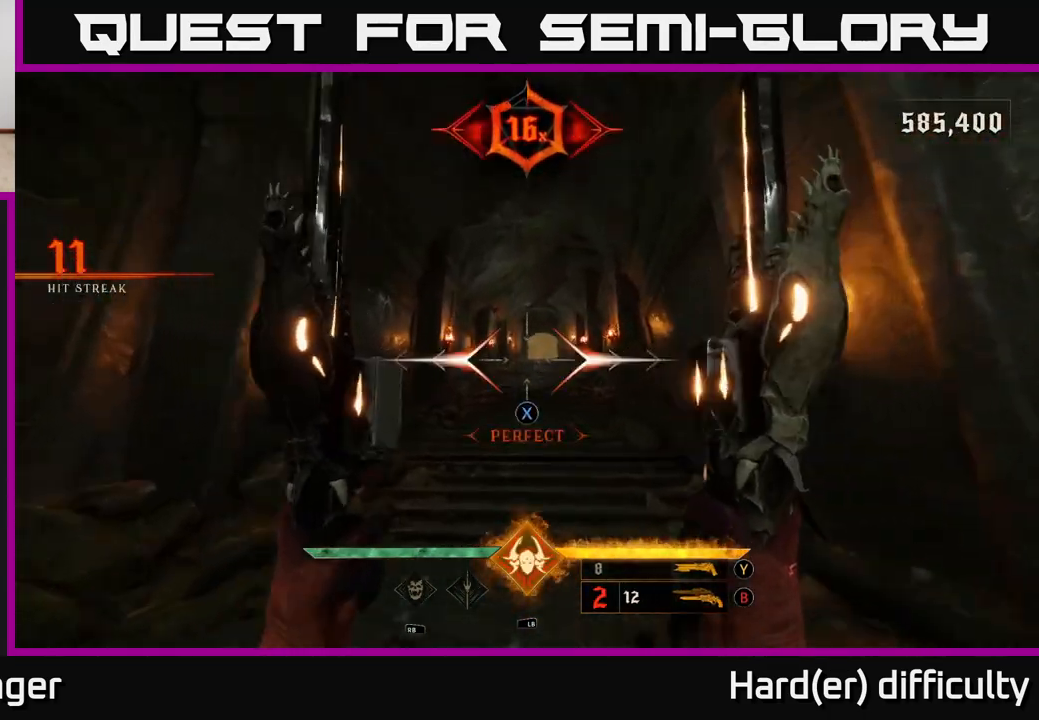
{"buttons": ["L2"], "left_stick": "up", "right_stick": "center", "events": [[433, "L2", "down"]]}
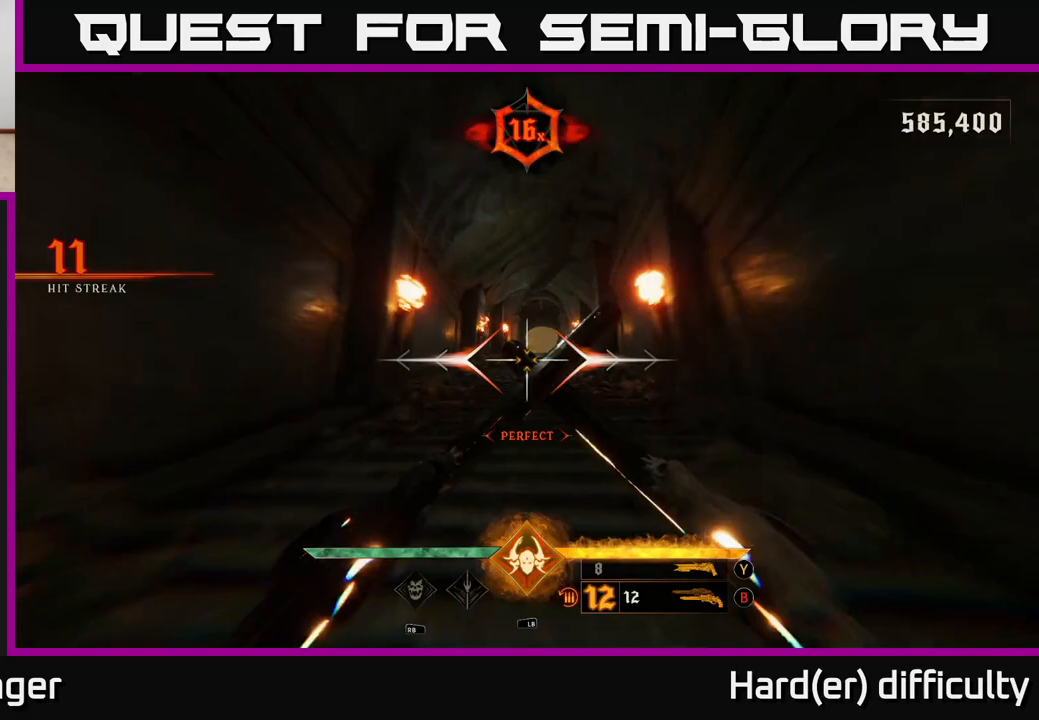
{"buttons": ["L2"], "left_stick": "up", "right_stick": "center", "events": [[50, "L2", "up"], [400, "L2", "down"]]}
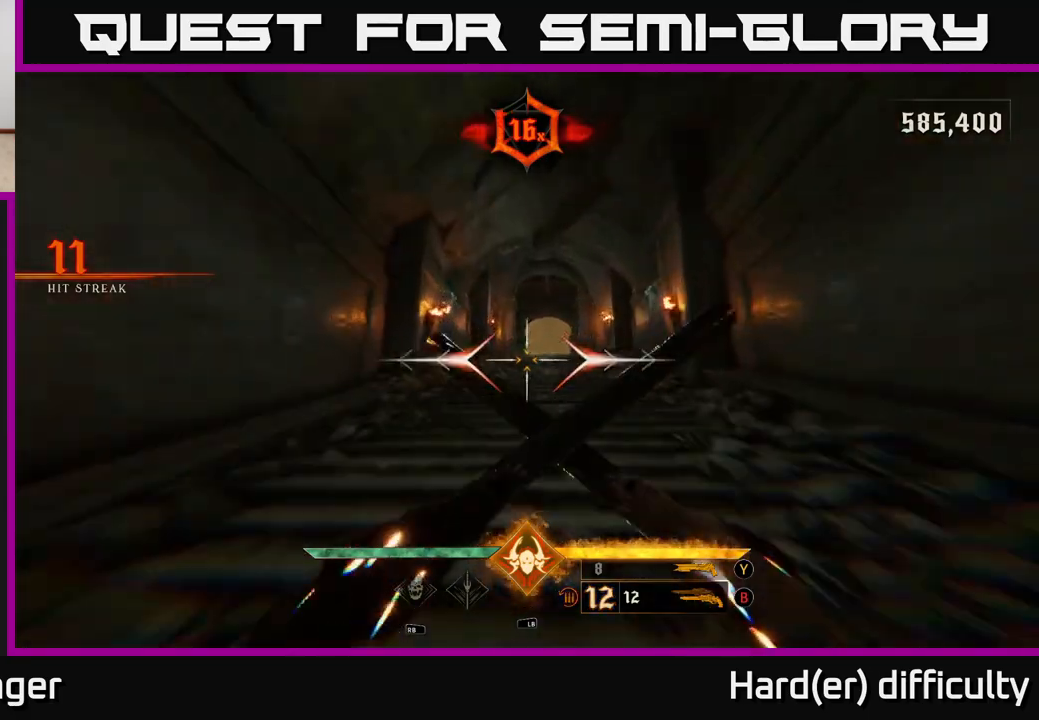
{"buttons": [], "left_stick": "up", "right_stick": "center", "events": [[17, "L2", "up"], [383, "L2", "down"], [483, "L2", "up"]]}
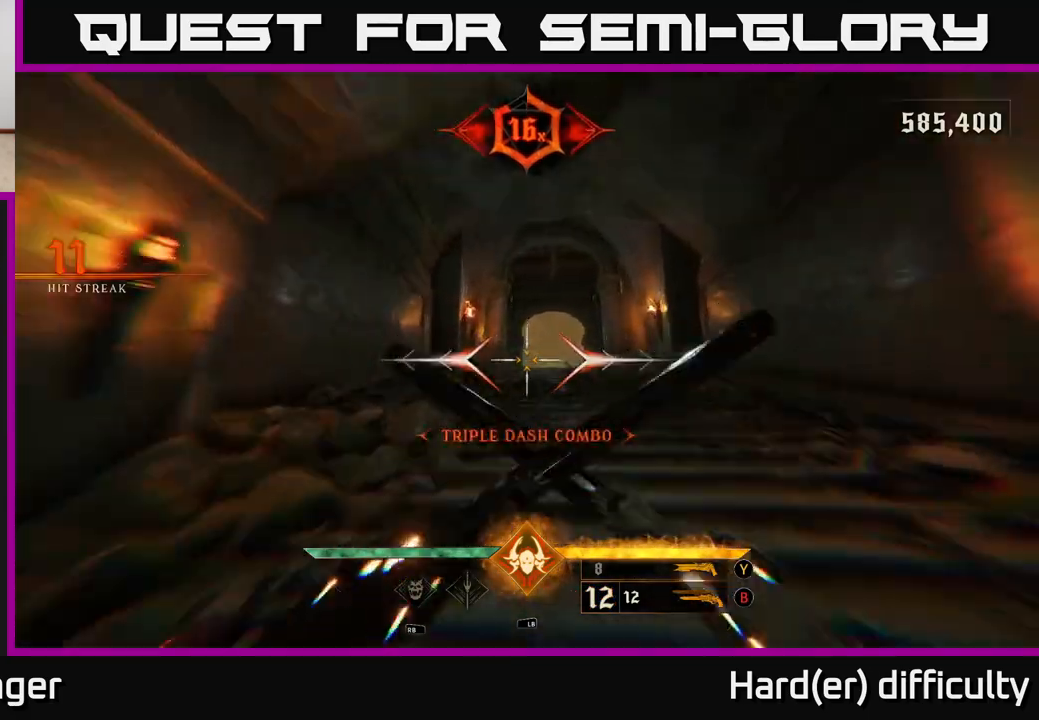
{"buttons": [], "left_stick": "up", "right_stick": "center", "events": [[350, "L2", "down"], [450, "L2", "up"]]}
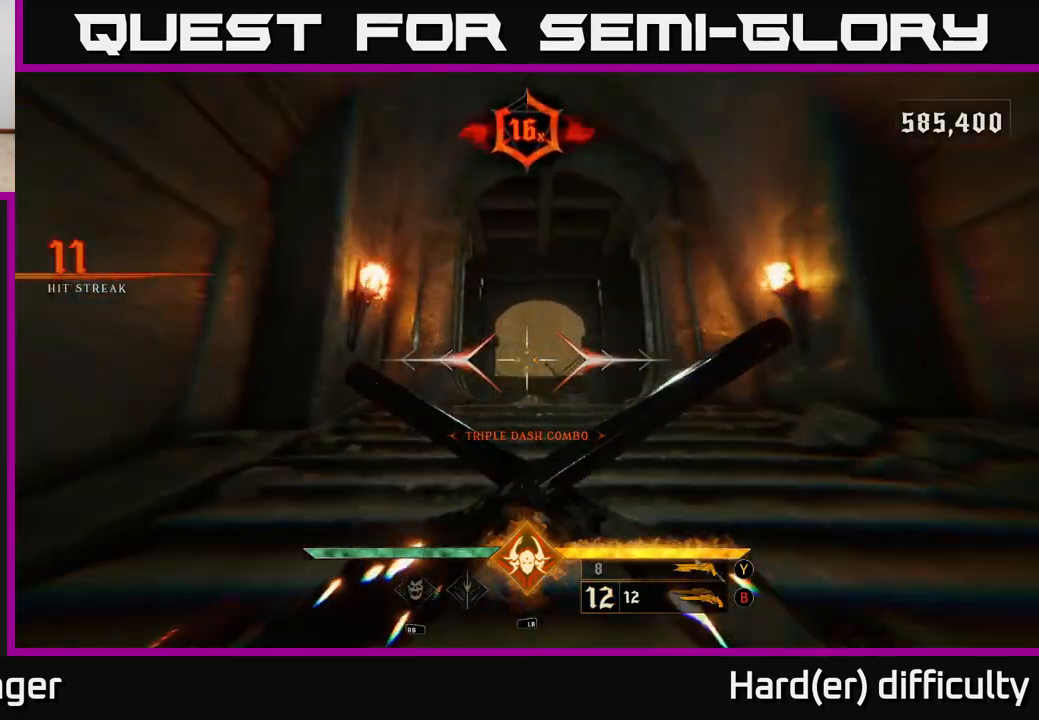
{"buttons": [], "left_stick": "up", "right_stick": "center", "events": [[250, "right_stick", "down-right"], [317, "L2", "down"], [383, "right_stick", "center"], [417, "L2", "up"]]}
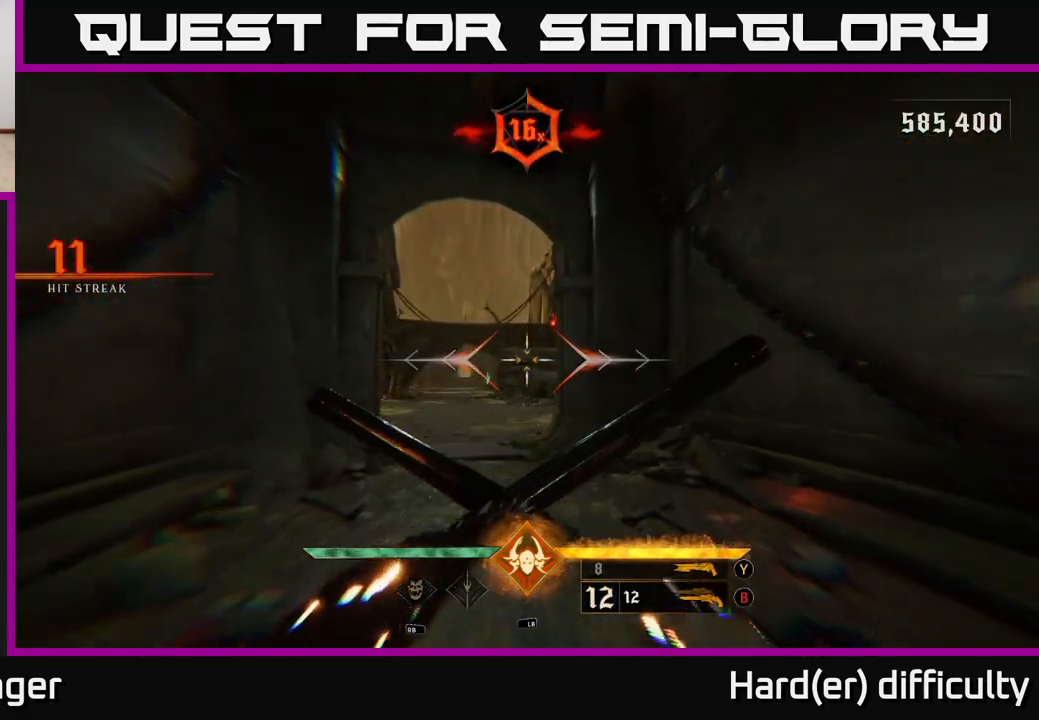
{"buttons": [], "left_stick": "up", "right_stick": "center", "events": [[117, "right_stick", "down-left"], [250, "right_stick", "center"], [267, "L2", "down"], [383, "L2", "up"]]}
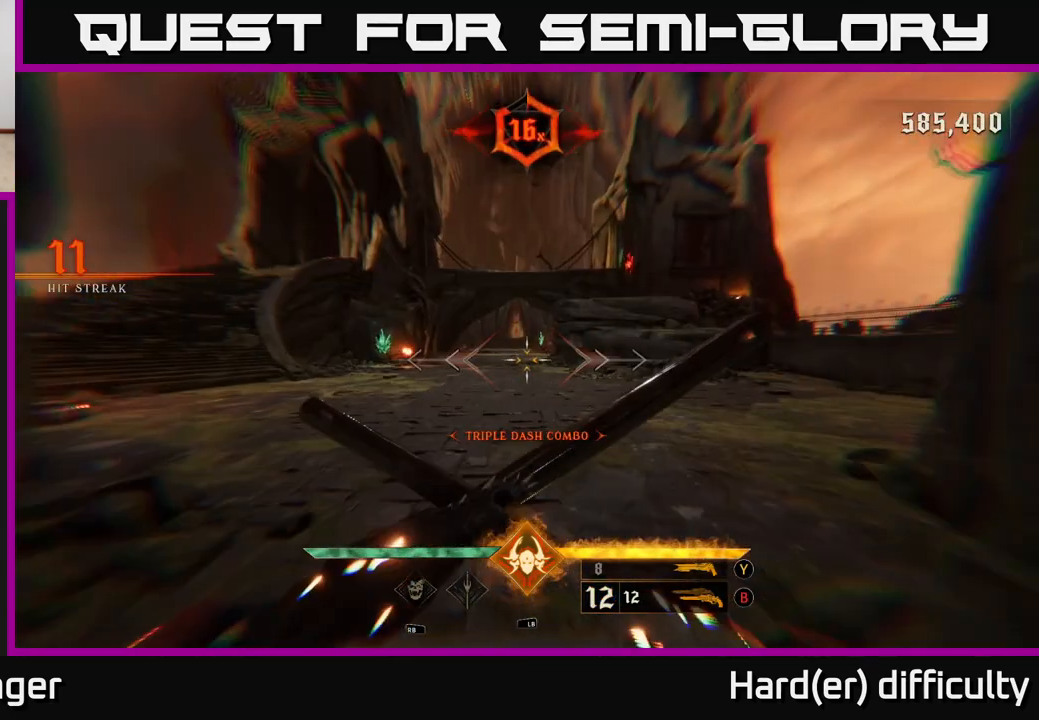
{"buttons": [], "left_stick": "up", "right_stick": "center", "events": [[250, "L2", "down"], [250, "right_stick", "left"], [333, "L2", "up"], [383, "right_stick", "center"]]}
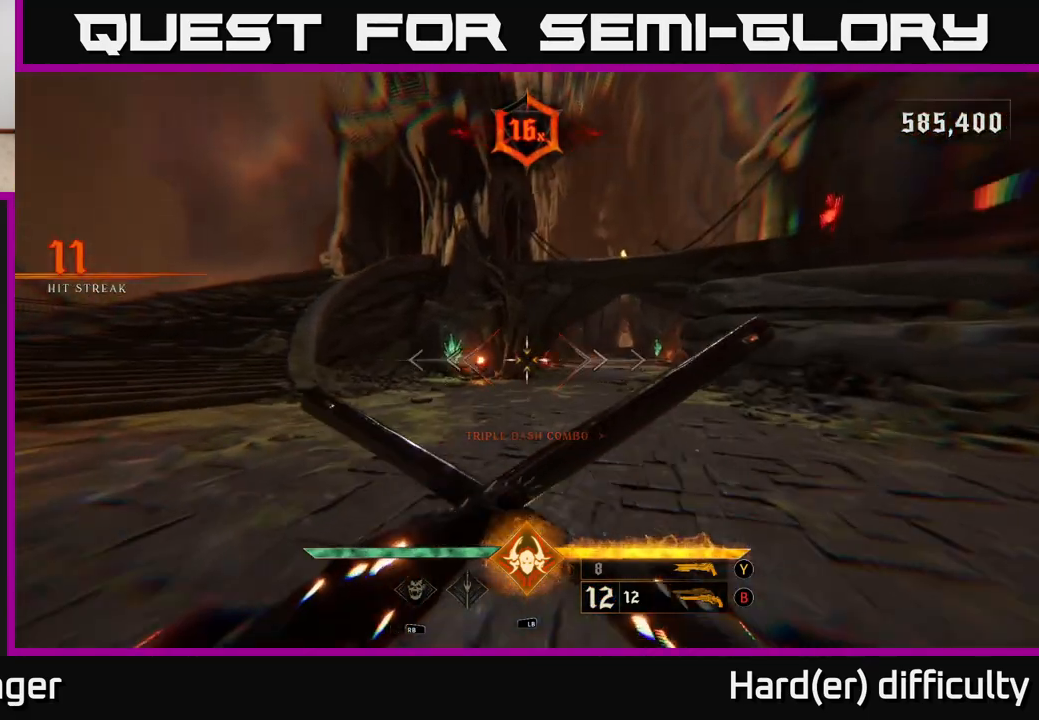
{"buttons": [], "left_stick": "up-right", "right_stick": "center", "events": [[283, "left_stick", "up-right"], [283, "right_stick", "right"], [367, "right_stick", "center"]]}
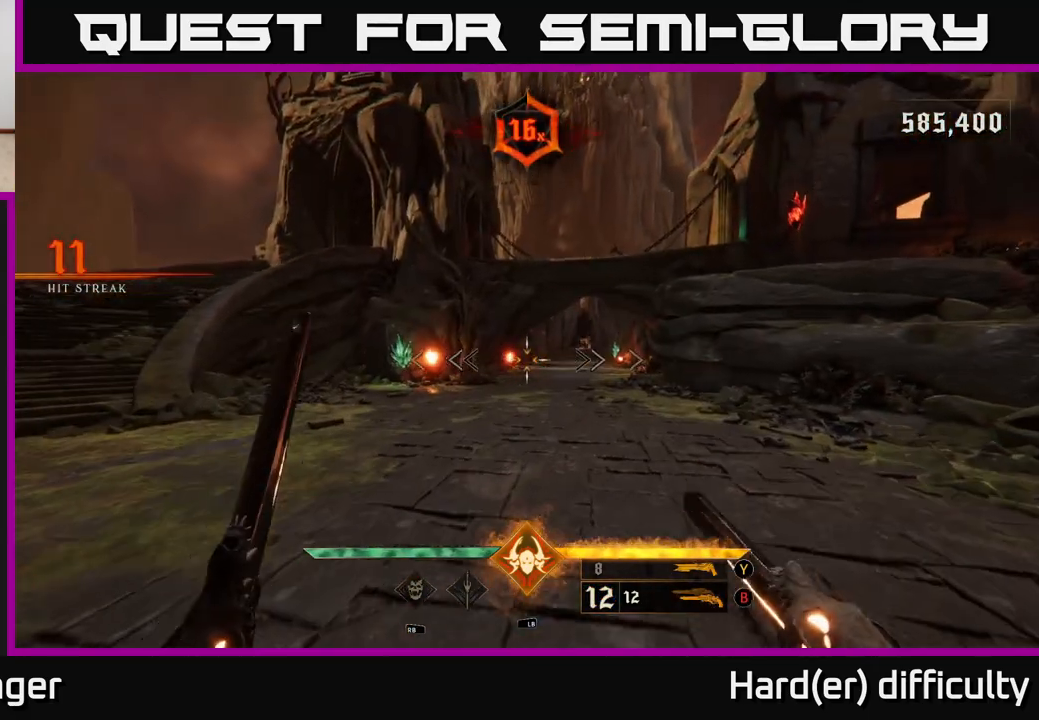
{"buttons": [], "left_stick": "up", "right_stick": "center", "events": [[117, "right_stick", "right"], [217, "L2", "down"], [217, "right_stick", "center"], [317, "left_stick", "up"], [333, "L2", "up"]]}
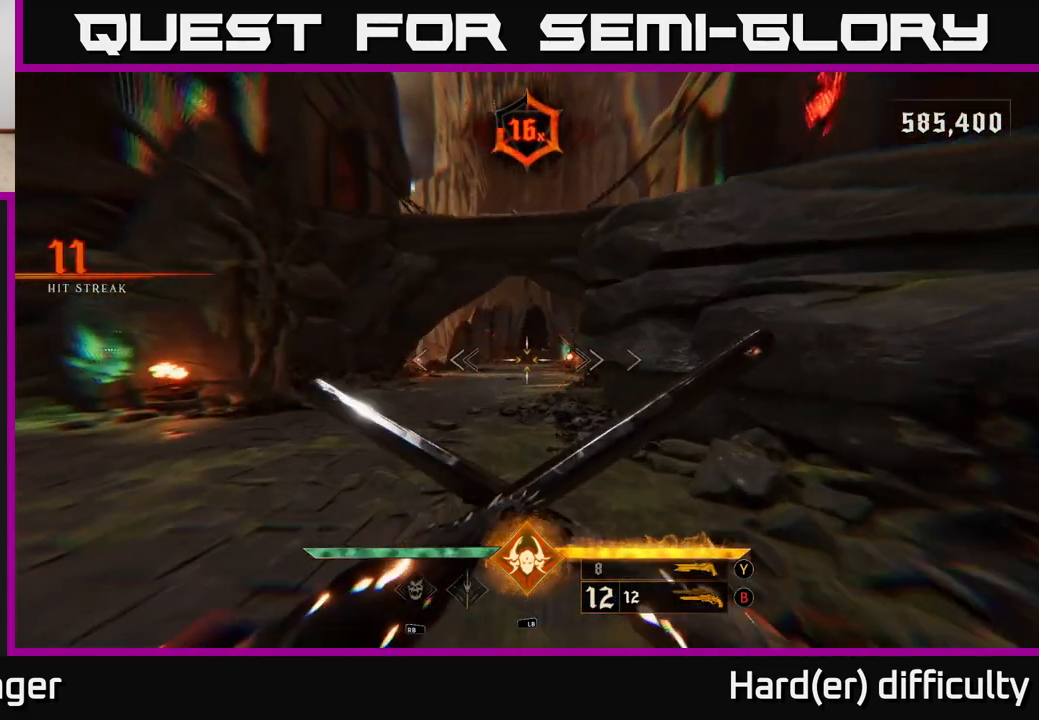
{"buttons": [], "left_stick": "up", "right_stick": "down-right", "events": [[167, "right_stick", "up-right"], [233, "right_stick", "center"], [483, "right_stick", "down-right"]]}
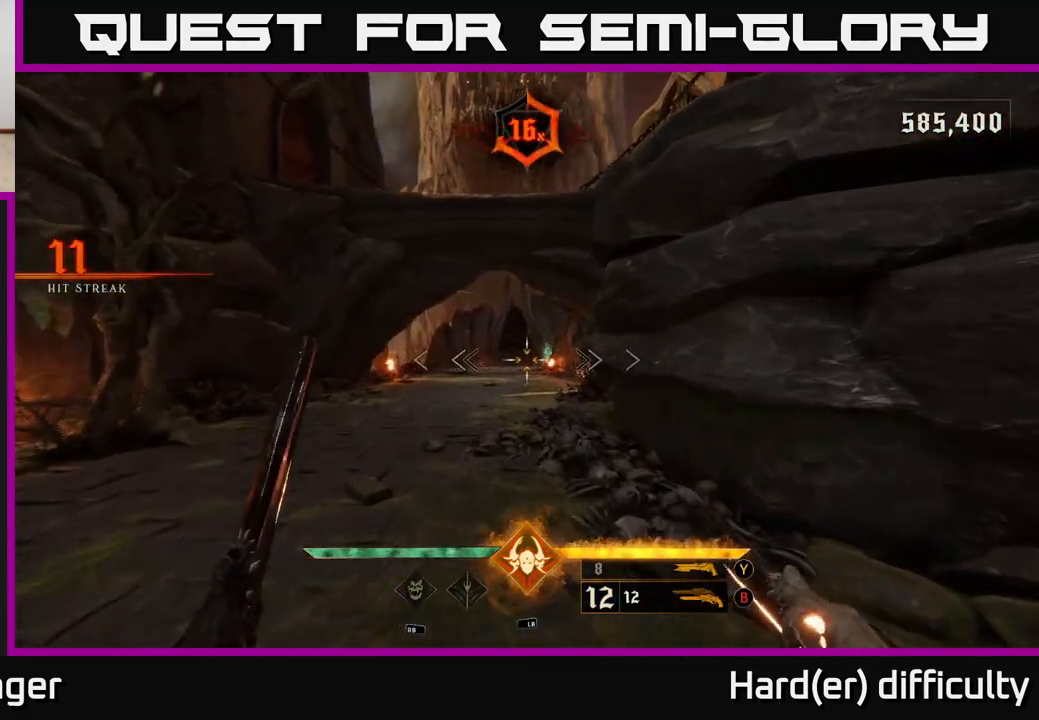
{"buttons": [], "left_stick": "up", "right_stick": "center", "events": [[117, "right_stick", "center"], [233, "right_stick", "down-right"], [367, "right_stick", "center"]]}
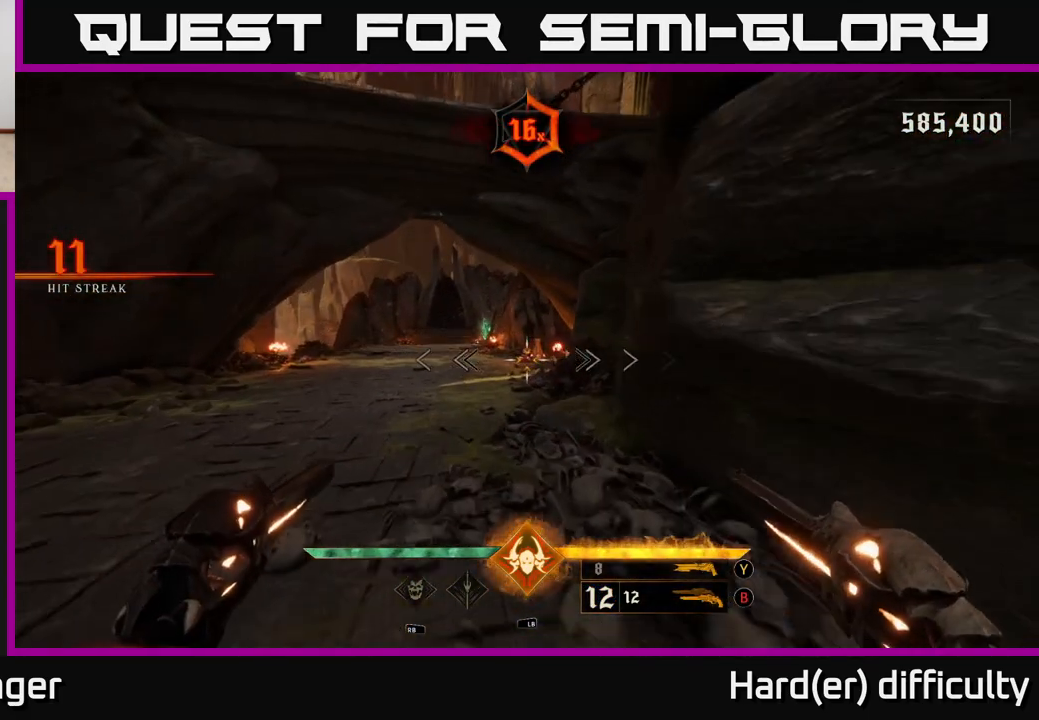
{"buttons": [], "left_stick": "down", "right_stick": "center", "events": [[100, "R2", "down"], [200, "R2", "up"], [367, "left_stick", "center"], [450, "left_stick", "down"]]}
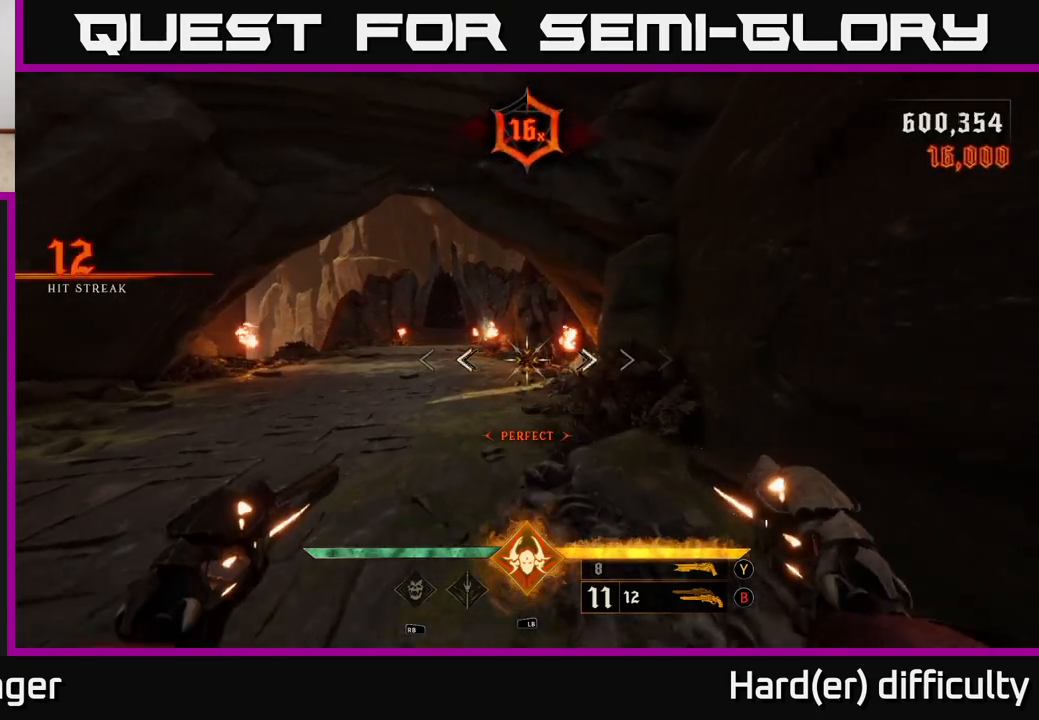
{"buttons": [], "left_stick": "down", "right_stick": "center", "events": [[133, "right_stick", "up-left"], [283, "right_stick", "center"]]}
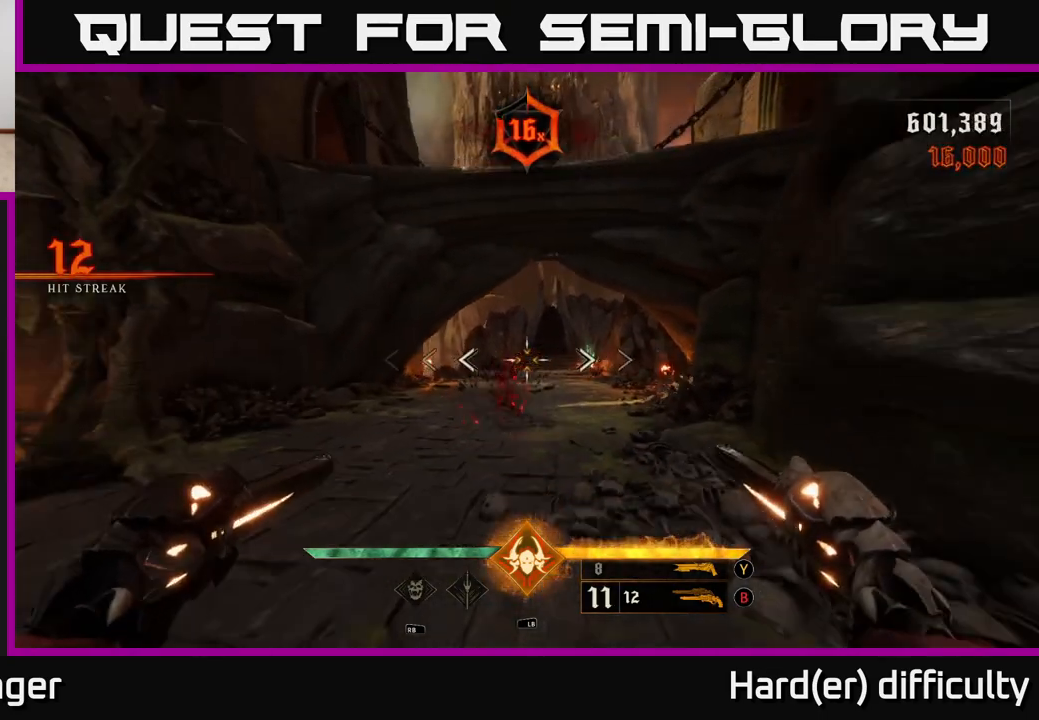
{"buttons": [], "left_stick": "down-left", "right_stick": "center", "events": [[383, "left_stick", "down-left"]]}
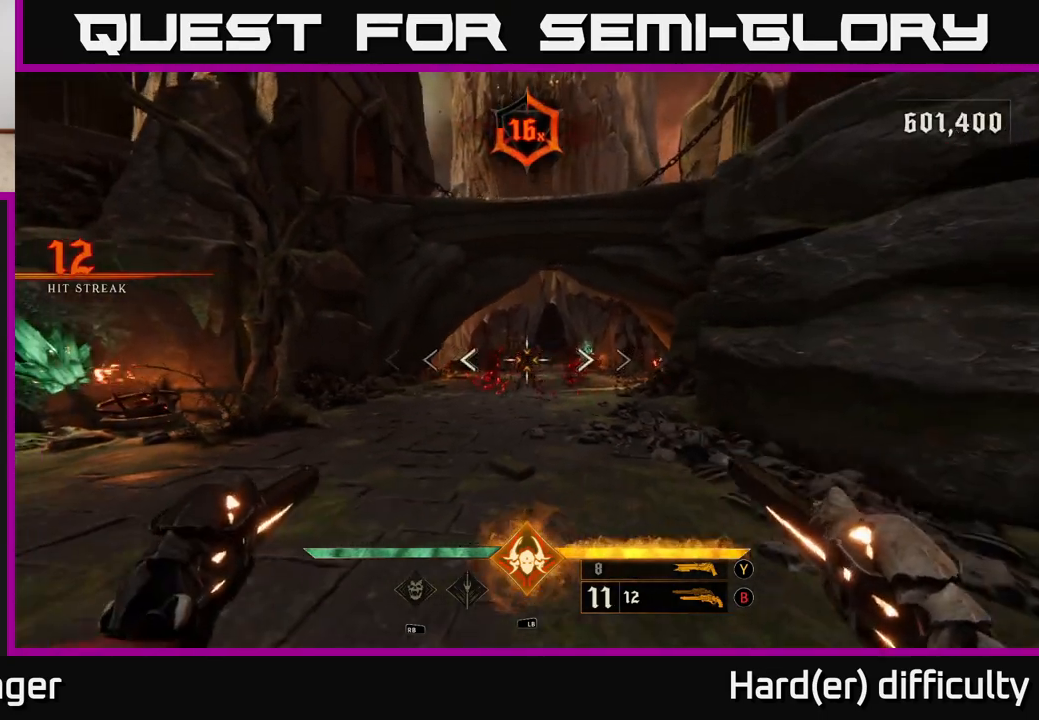
{"buttons": [], "left_stick": "up-left", "right_stick": "left", "events": [[33, "R2", "down"], [67, "left_stick", "up"], [117, "R2", "up"], [233, "left_stick", "up-left"], [467, "right_stick", "left"]]}
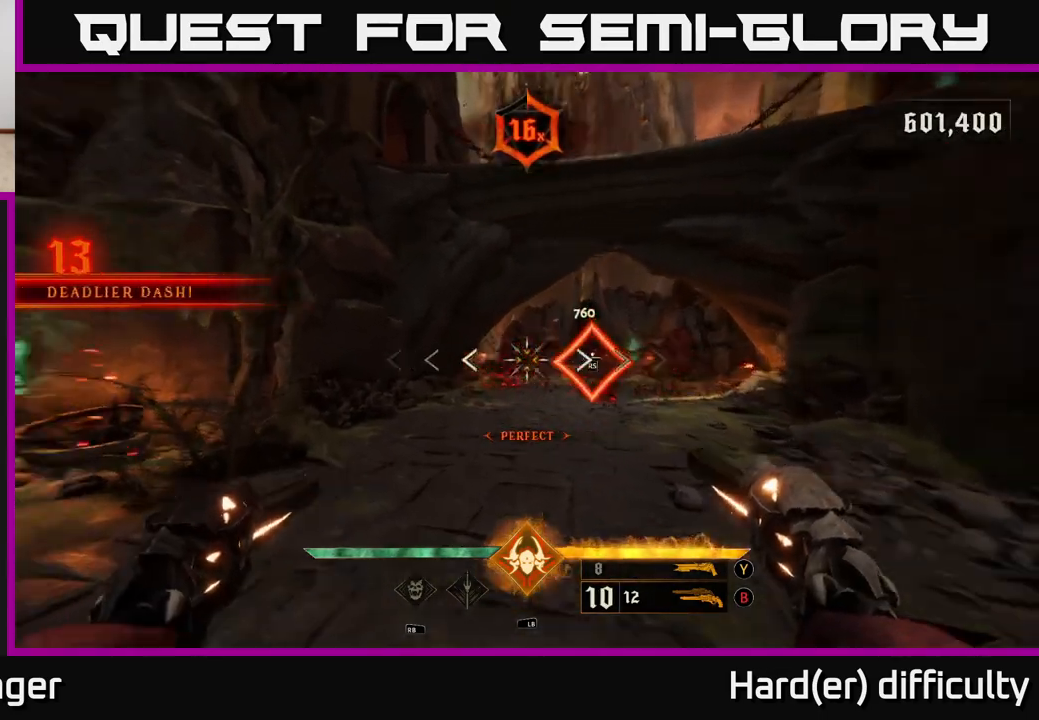
{"buttons": [], "left_stick": "center", "right_stick": "down-right", "events": [[17, "R2", "down"], [33, "left_stick", "right"], [33, "right_stick", "center"], [83, "R2", "up"], [333, "left_stick", "left"], [367, "right_stick", "down-right"], [450, "left_stick", "center"]]}
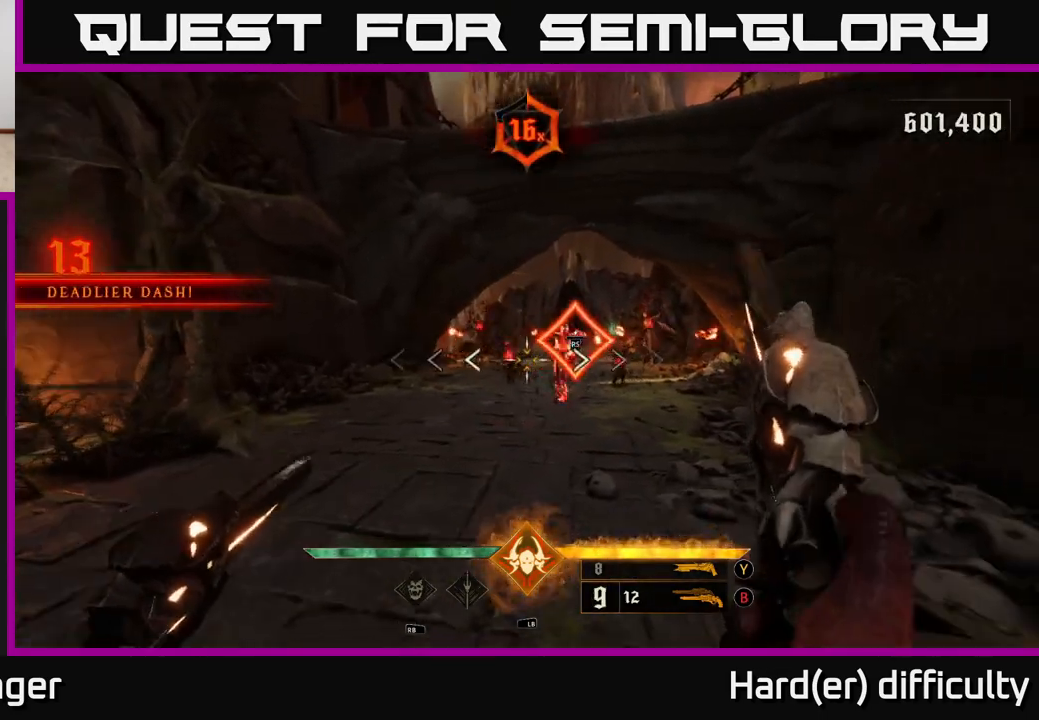
{"buttons": [], "left_stick": "left", "right_stick": "center", "events": [[67, "right_stick", "center"], [417, "left_stick", "left"]]}